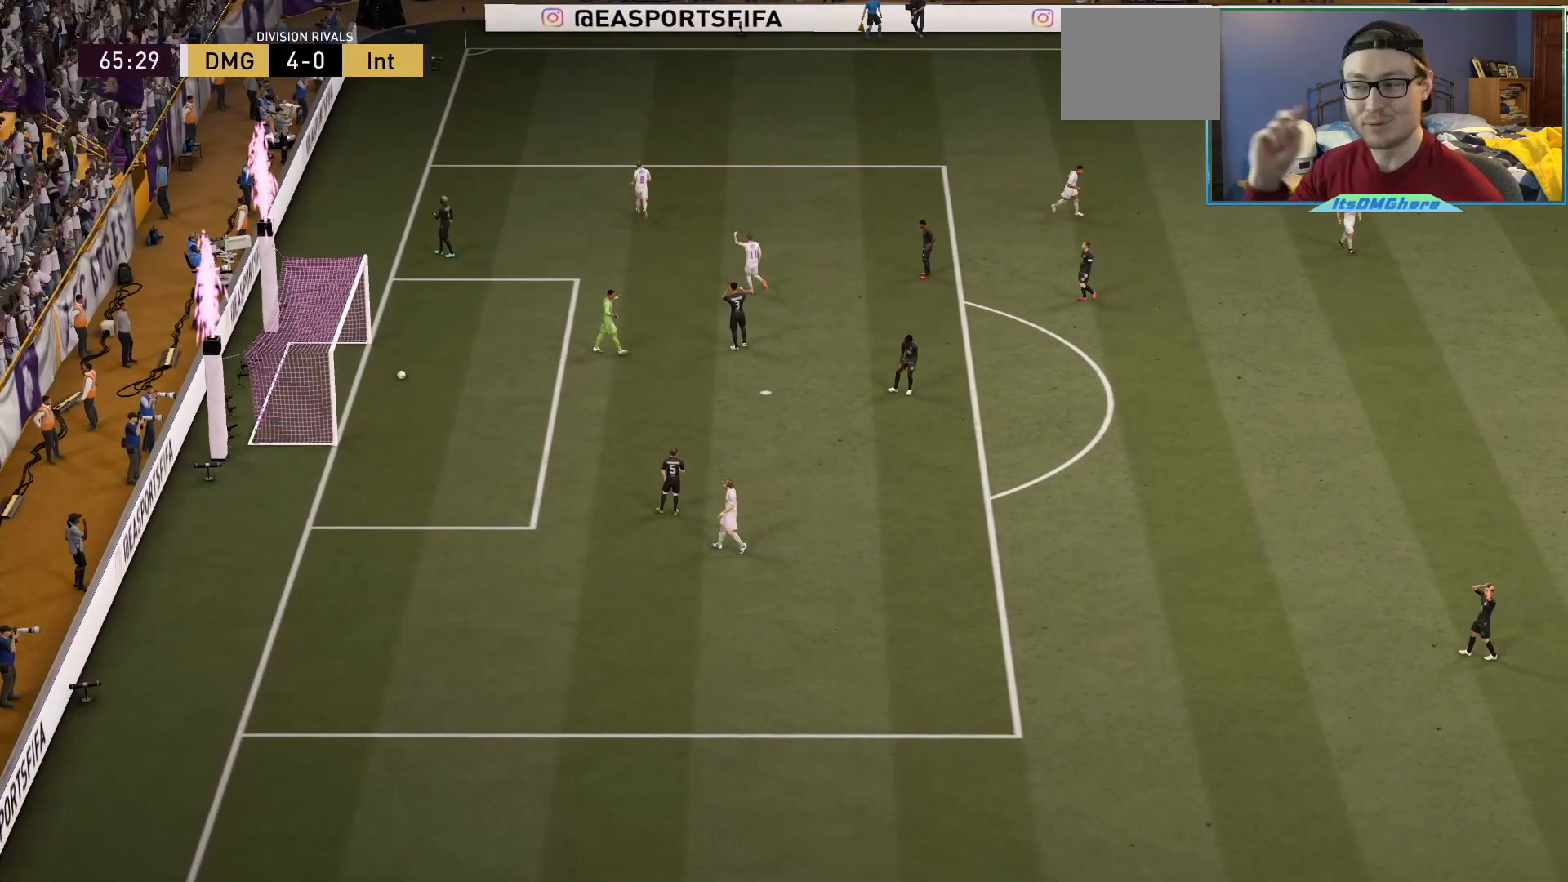
Gameplay with a controller (PlayStation layout); each line is a JSON object with the inputs held at the frame after it. "events" lists button and stick changes between this image and that frame as [ms after this image, input, new state], when the widget could be followed in between. Not read: L3 R3.
{"buttons": [], "left_stick": "center", "right_stick": "center", "events": []}
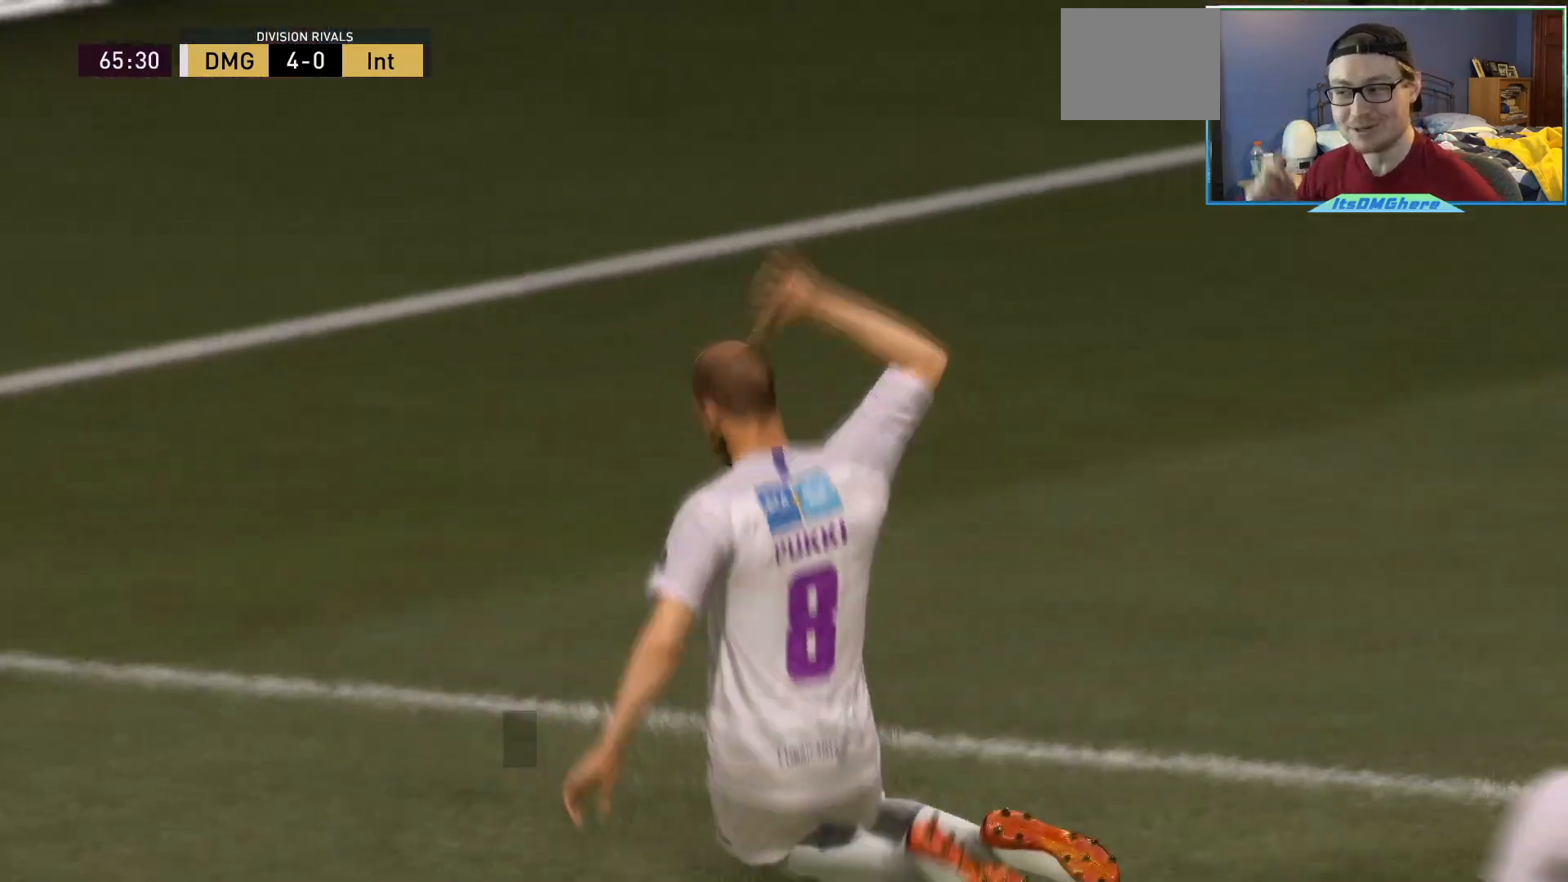
{"buttons": [], "left_stick": "center", "right_stick": "center", "events": []}
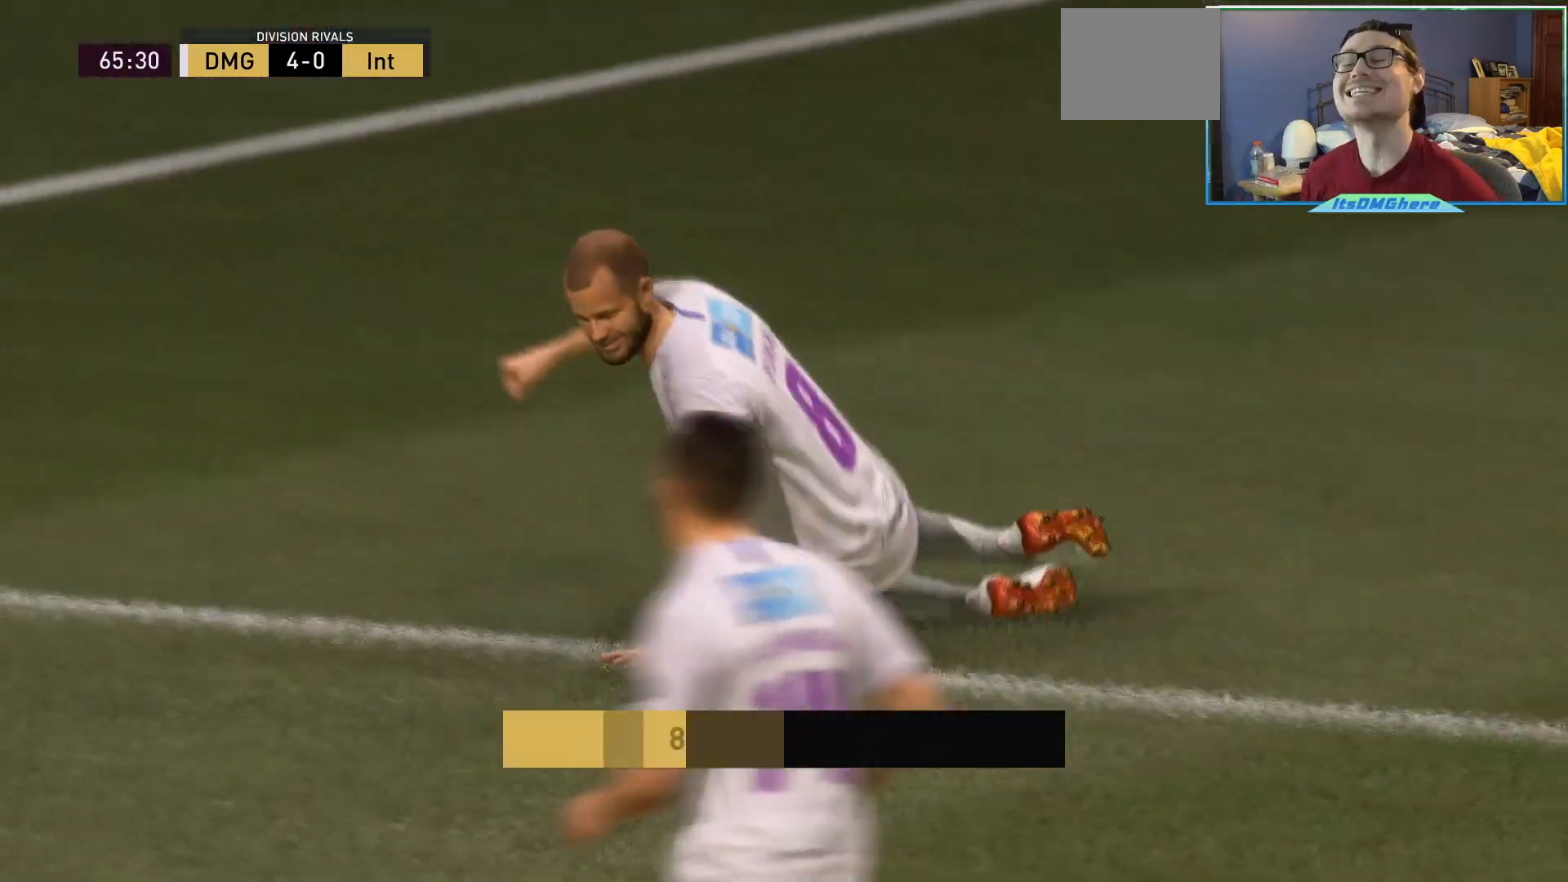
{"buttons": [], "left_stick": "center", "right_stick": "center", "events": []}
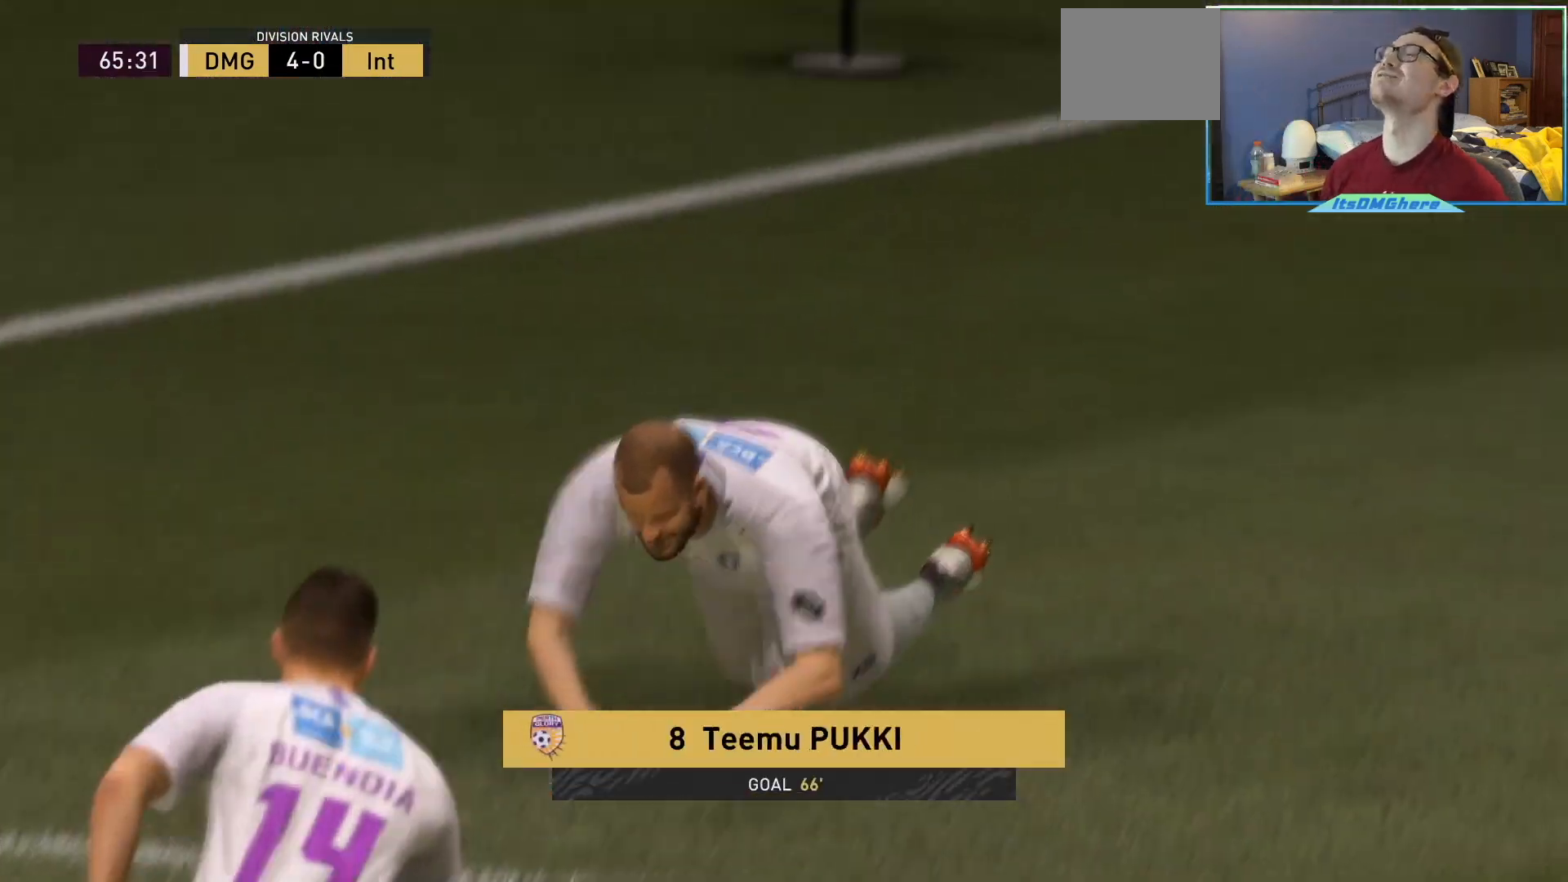
{"buttons": [], "left_stick": "center", "right_stick": "center", "events": []}
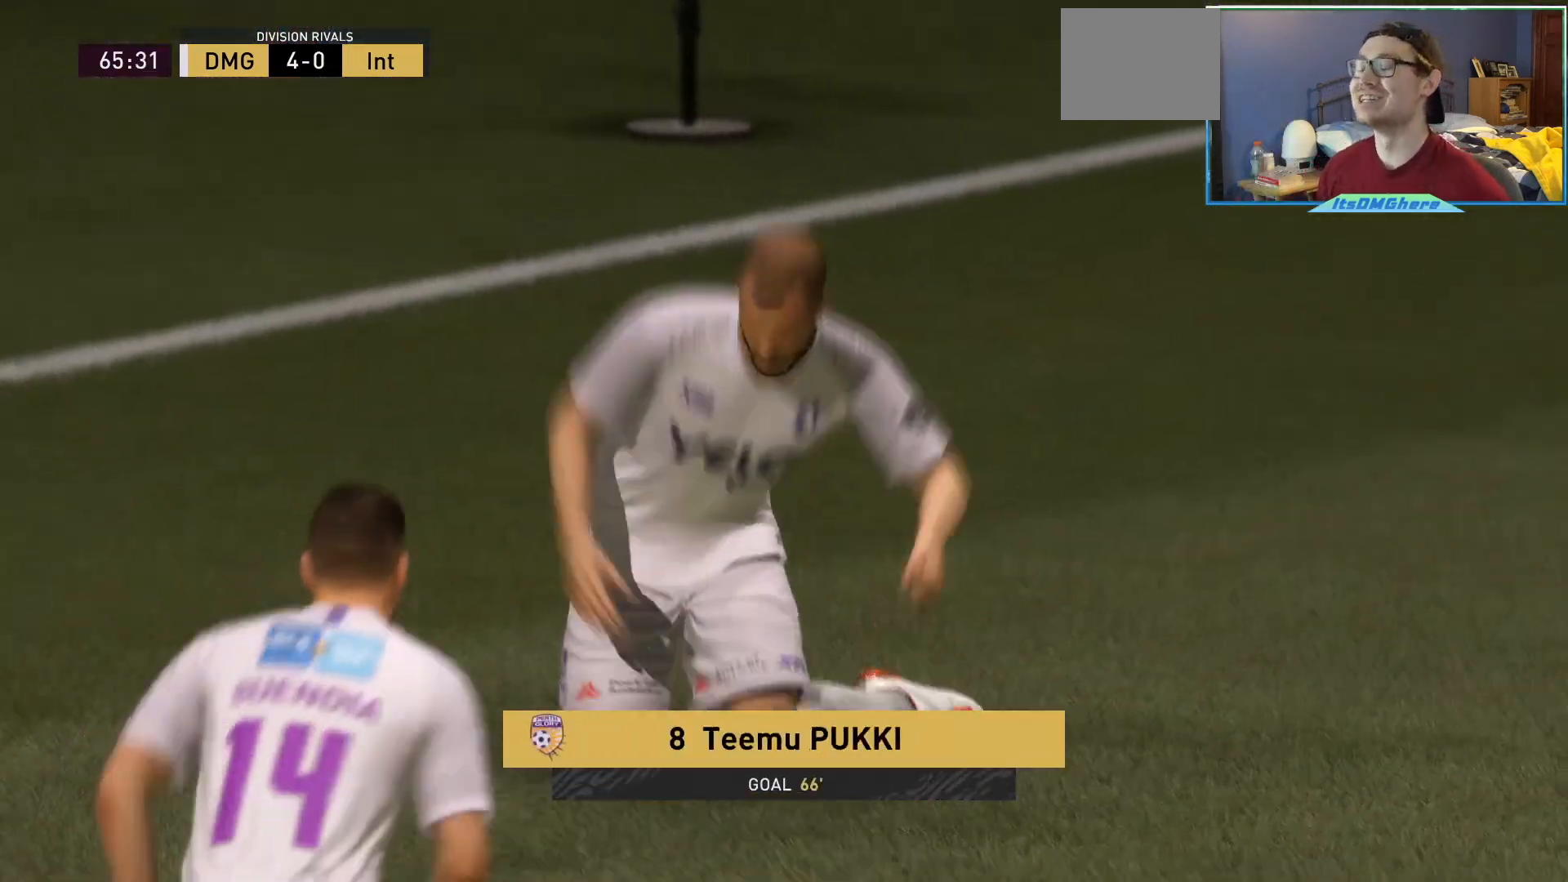
{"buttons": [], "left_stick": "center", "right_stick": "center", "events": [[100, "R1", "down"], [134, "CROSS", "down"], [234, "CROSS", "up"], [234, "R1", "up"], [367, "CROSS", "down"], [367, "R1", "down"], [467, "CROSS", "up"], [501, "R1", "up"]]}
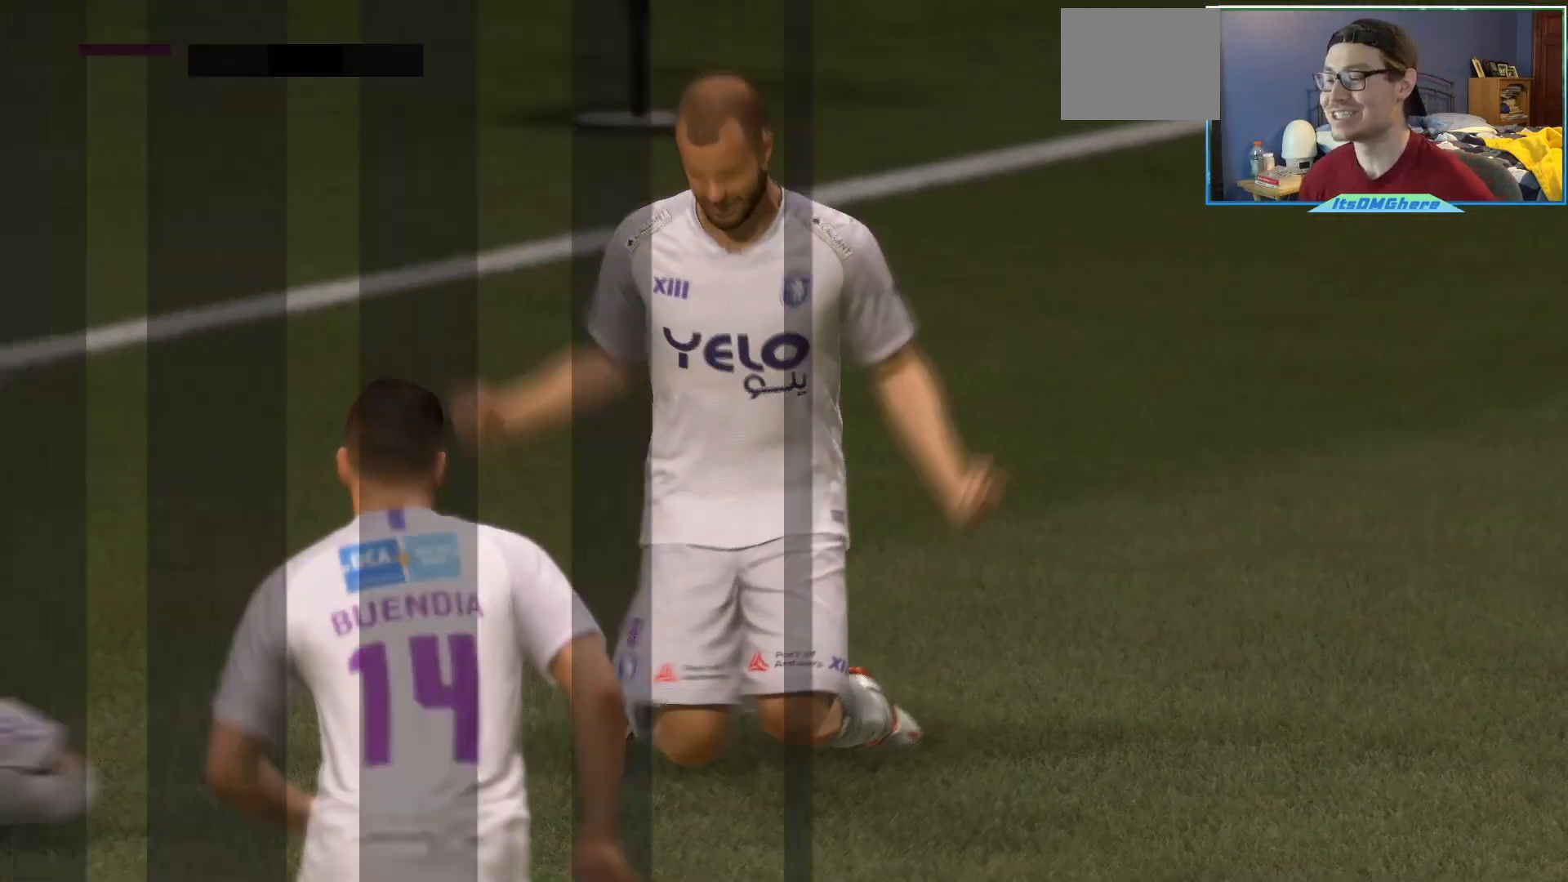
{"buttons": [], "left_stick": "center", "right_stick": "center"}
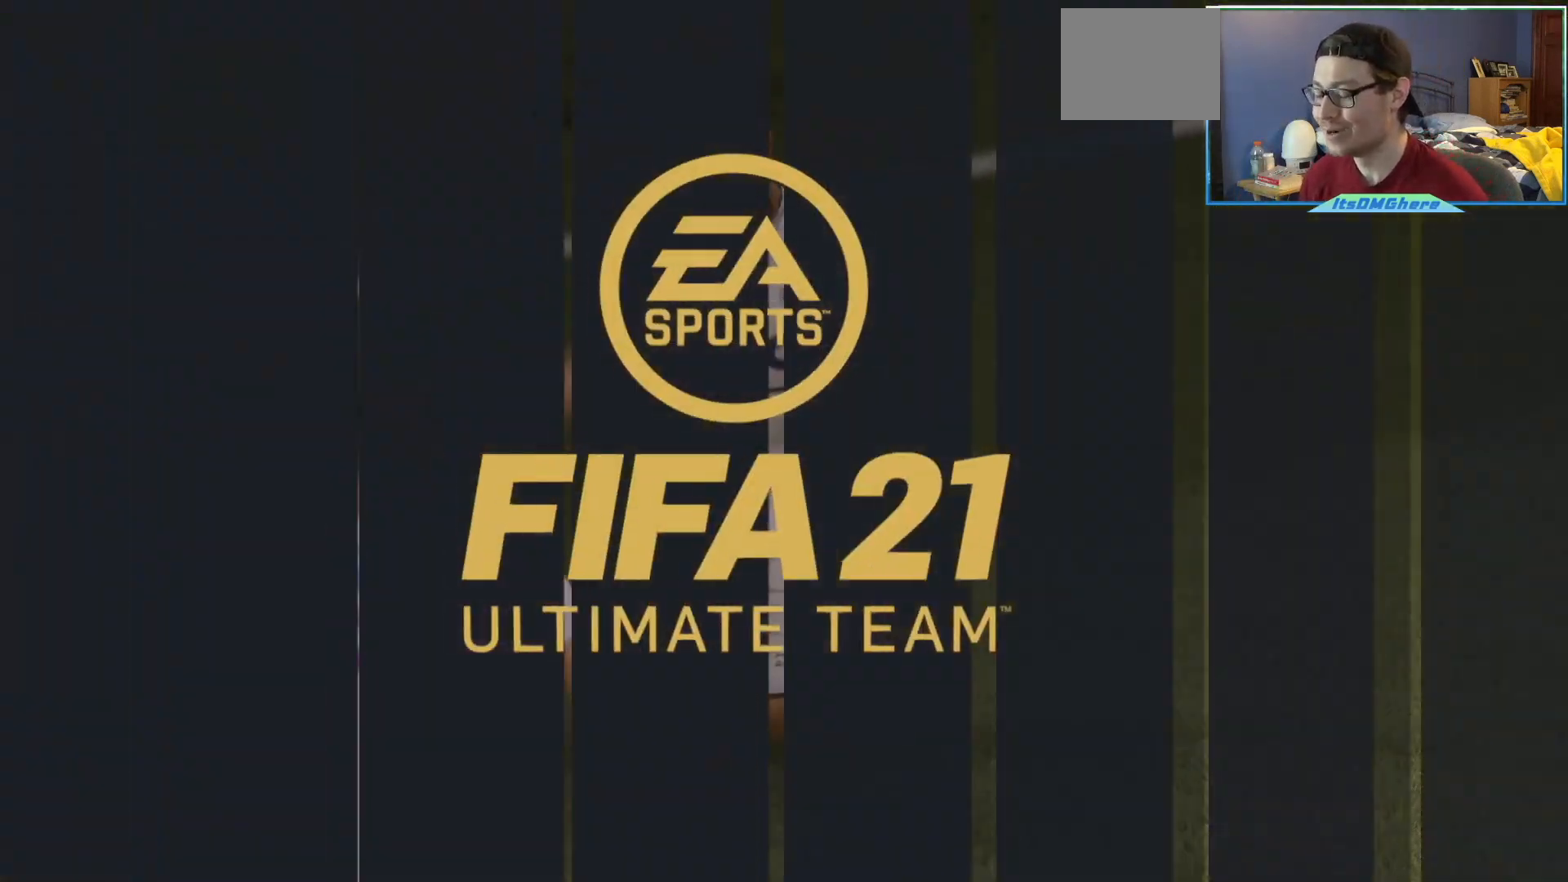
{"buttons": [], "left_stick": "center", "right_stick": "center", "events": []}
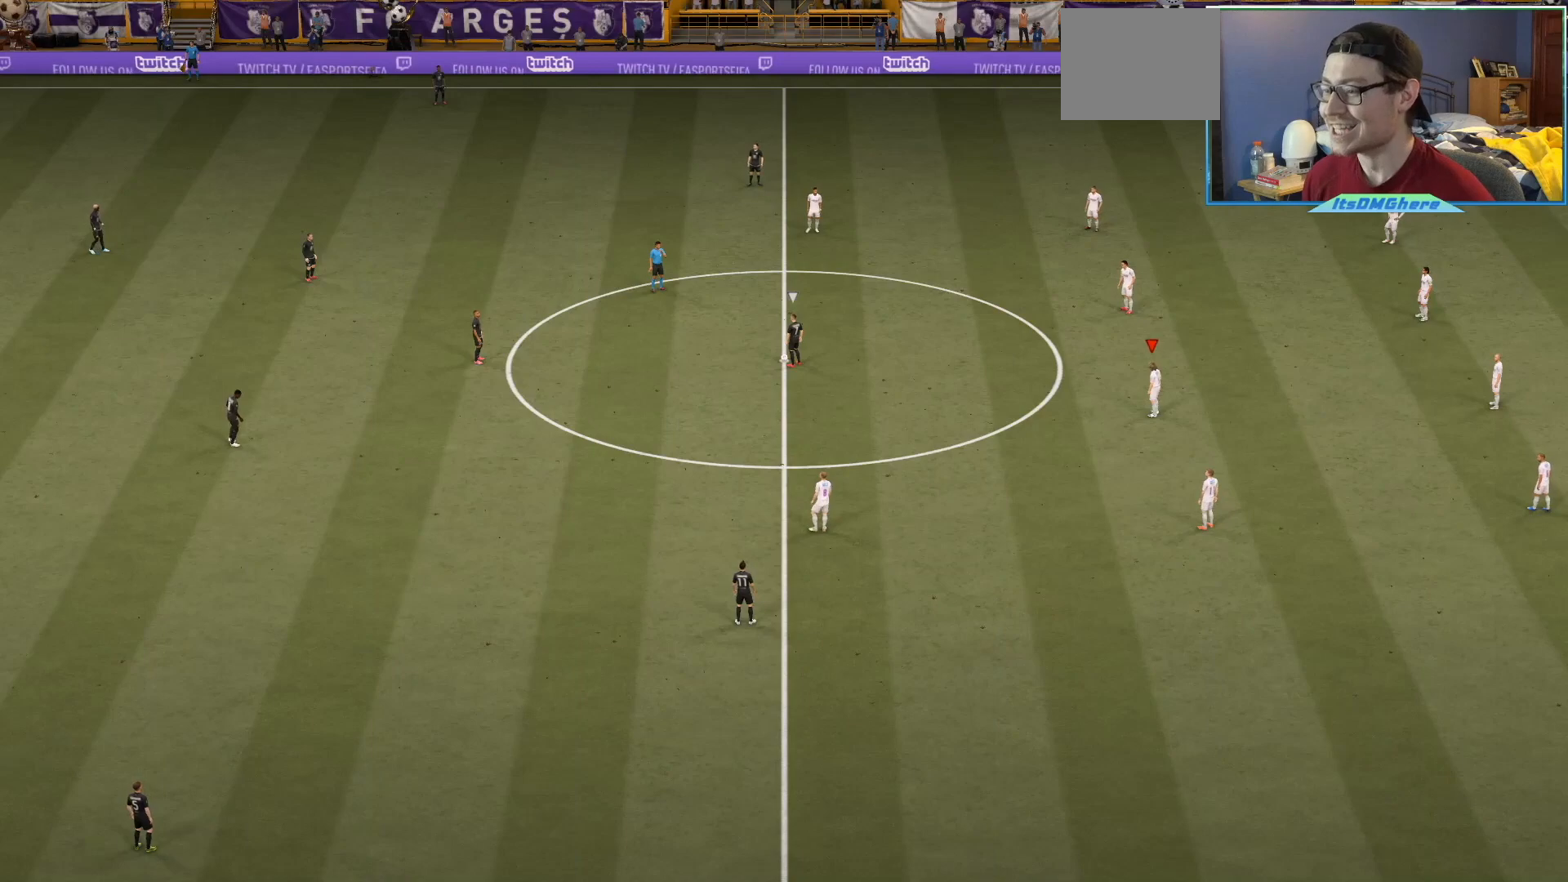
{"buttons": [], "left_stick": "up", "right_stick": "down-left", "events": [[367, "right_stick", "down-left"], [500, "left_stick", "up"]]}
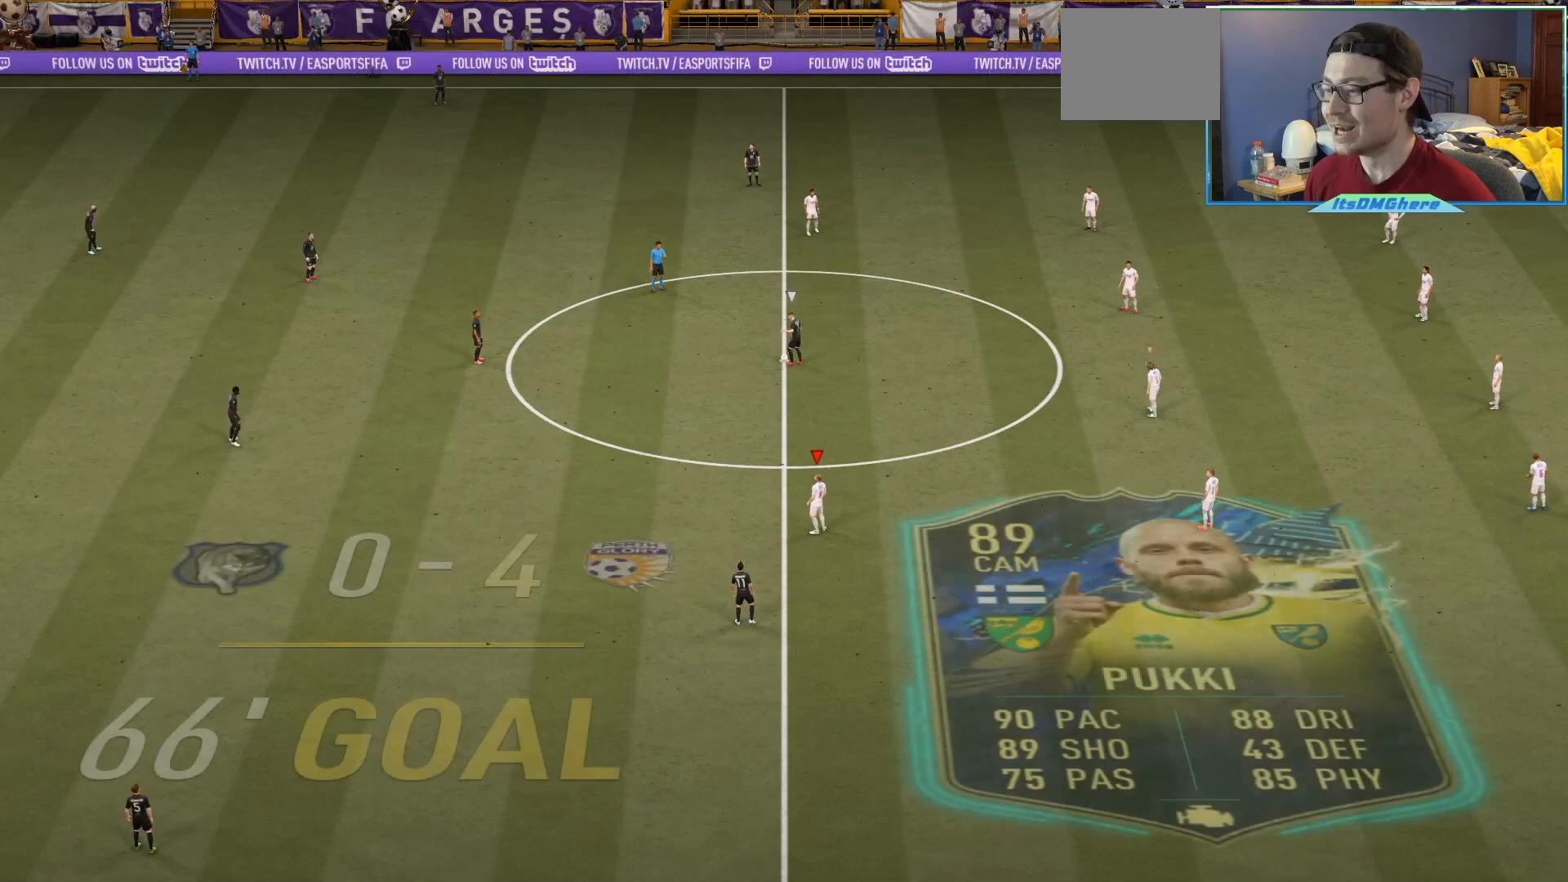
{"buttons": ["R2"], "left_stick": "up-left", "right_stick": "center", "events": [[34, "right_stick", "center"], [167, "left_stick", "up-left"], [367, "R2", "down"]]}
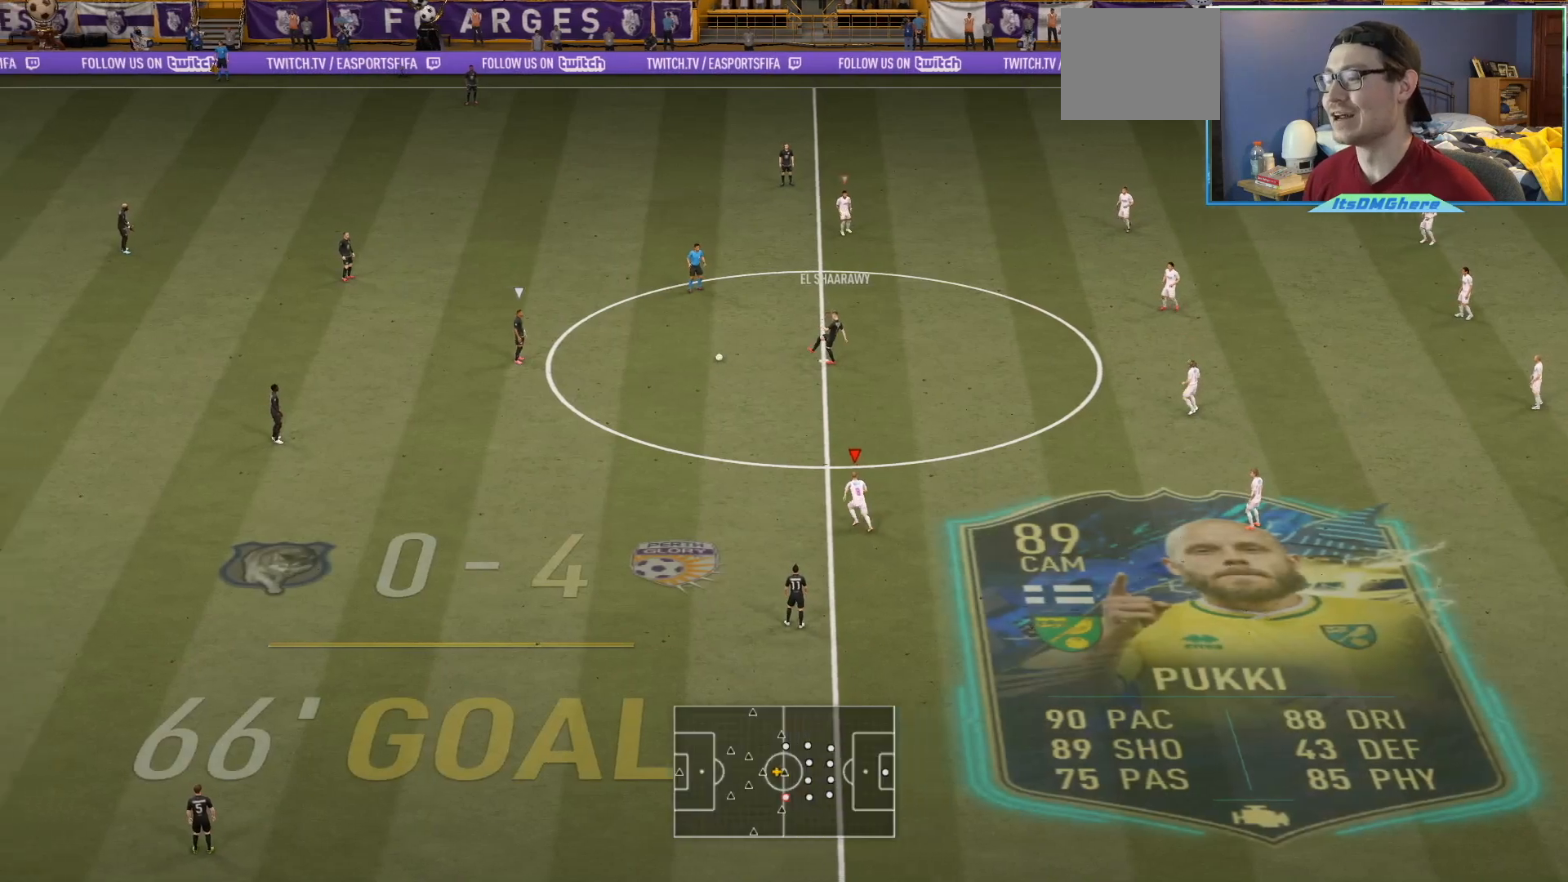
{"buttons": ["R2"], "left_stick": "up-left", "right_stick": "center", "events": []}